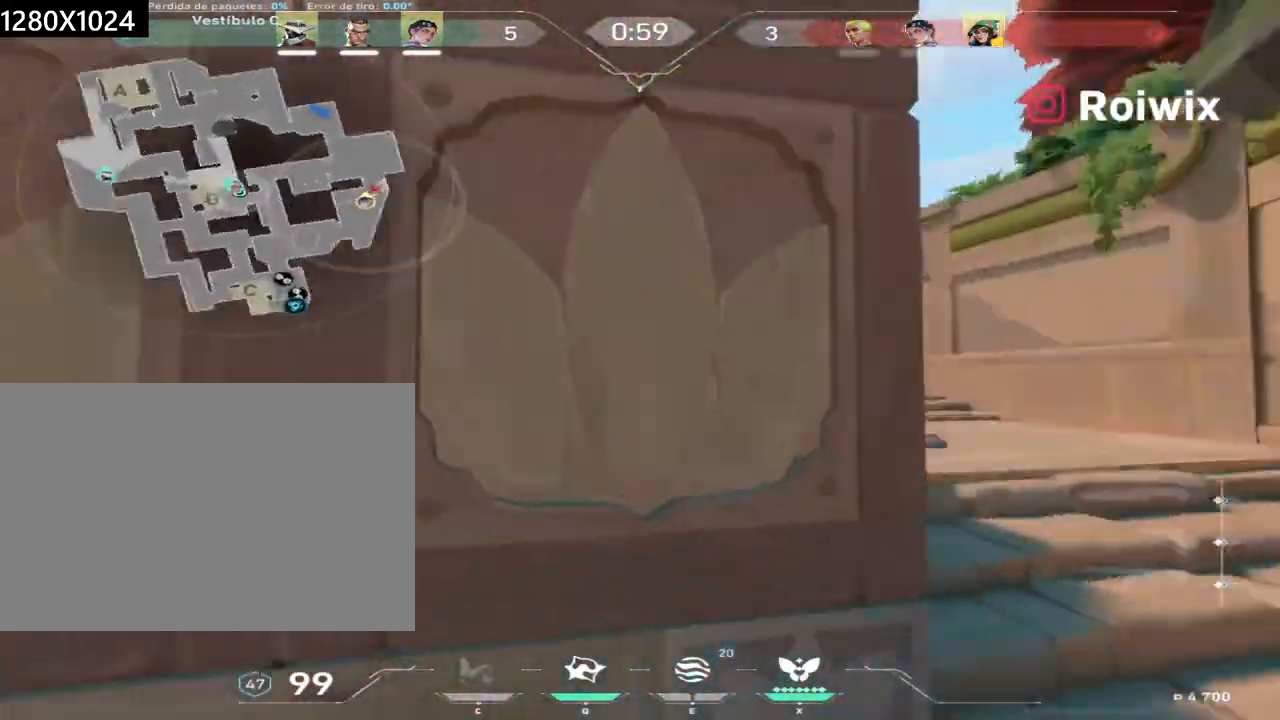
Gameplay with keyboard and mouse; each line is a JSON object with the keys and mouse buttons held at the frame after it. "events" lists presses ("down") and releases ("up") of "a", "ctrl", "d", "e", "q", "s", "shift", "space", "w", "mouse_left", "mouse_wheel", "mouse_right", "mouse_mb4" and "mouse_mb5" between this image and that frame as [ms after this image, input, new state], when the widget could be followed in between. "mouse_left", "mouse_wheel", "mouse_right", "mouse_mb4", "mouse_mb5" = the "left", "wheel", "right", "mb4", "mb5" buttons of the "mouse" list. No other keys are recorded. "wheel" means that the mouse wheel is clicked or scrolled. Not read: mouse_move.
{"keys": ["d", "w"], "mouse": [], "events": [[67, "w", "up"], [283, "w", "down"]]}
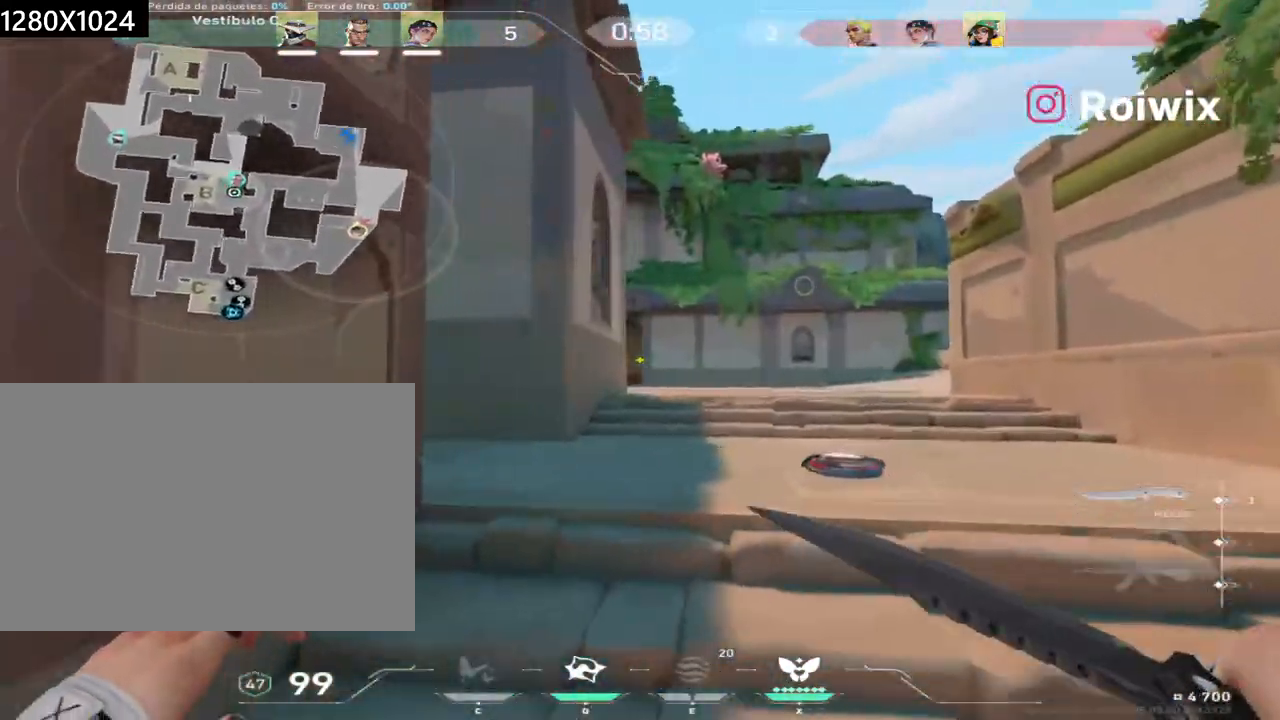
{"keys": ["d", "w"], "mouse": [], "events": []}
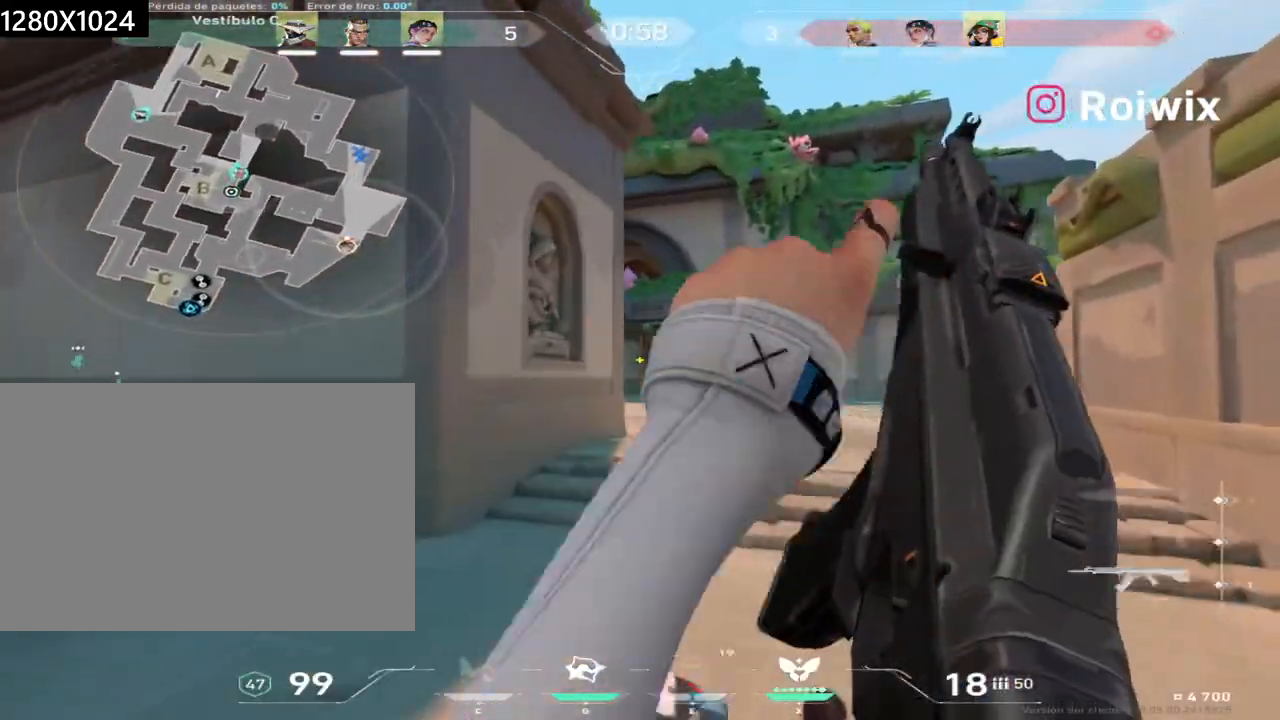
{"keys": ["d", "w"], "mouse": [], "events": [[183, "d", "up"], [267, "d", "down"], [367, "d", "up"], [483, "d", "down"]]}
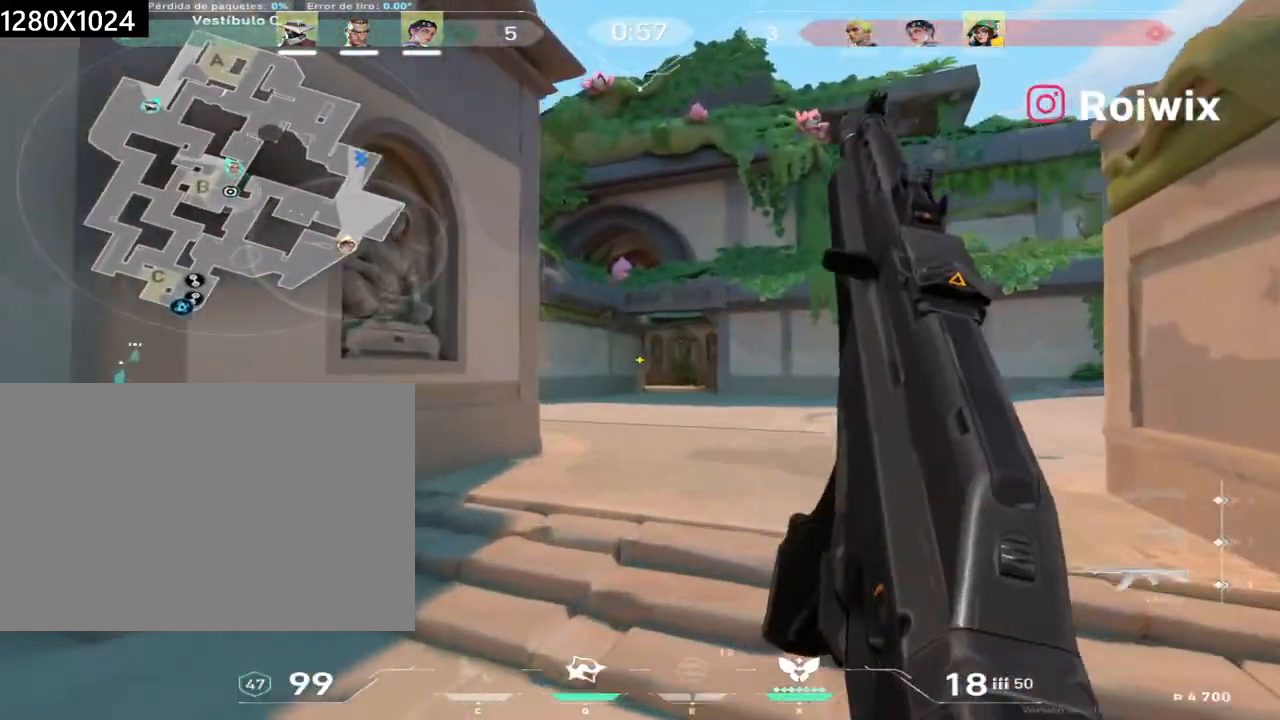
{"keys": ["d", "w"], "mouse": [], "events": []}
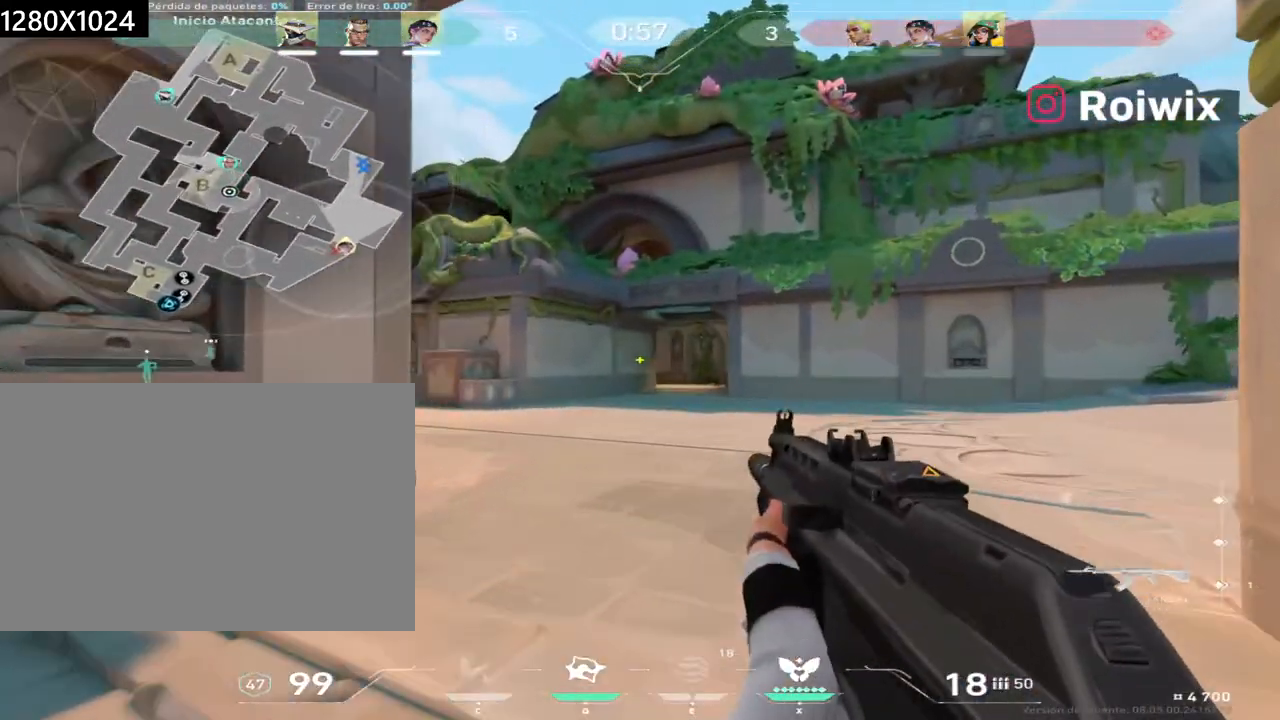
{"keys": ["d", "w"], "mouse": [], "events": []}
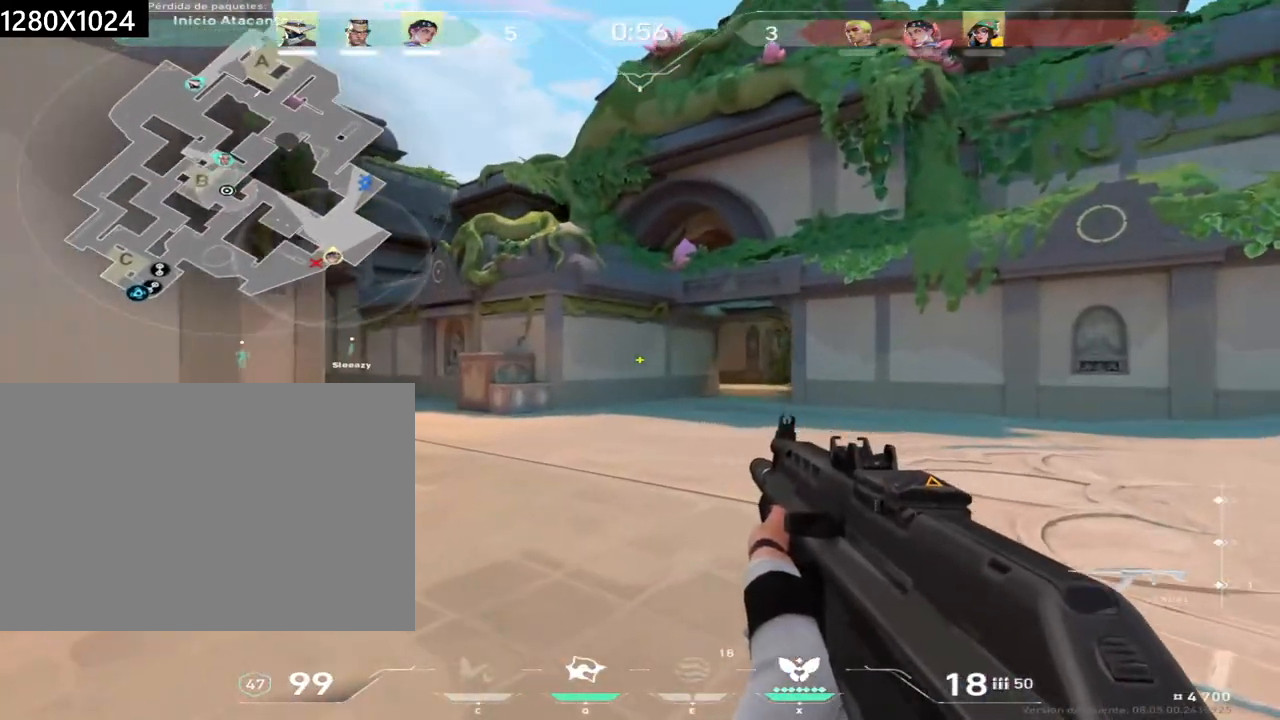
{"keys": ["w"], "mouse": [], "events": [[233, "d", "up"]]}
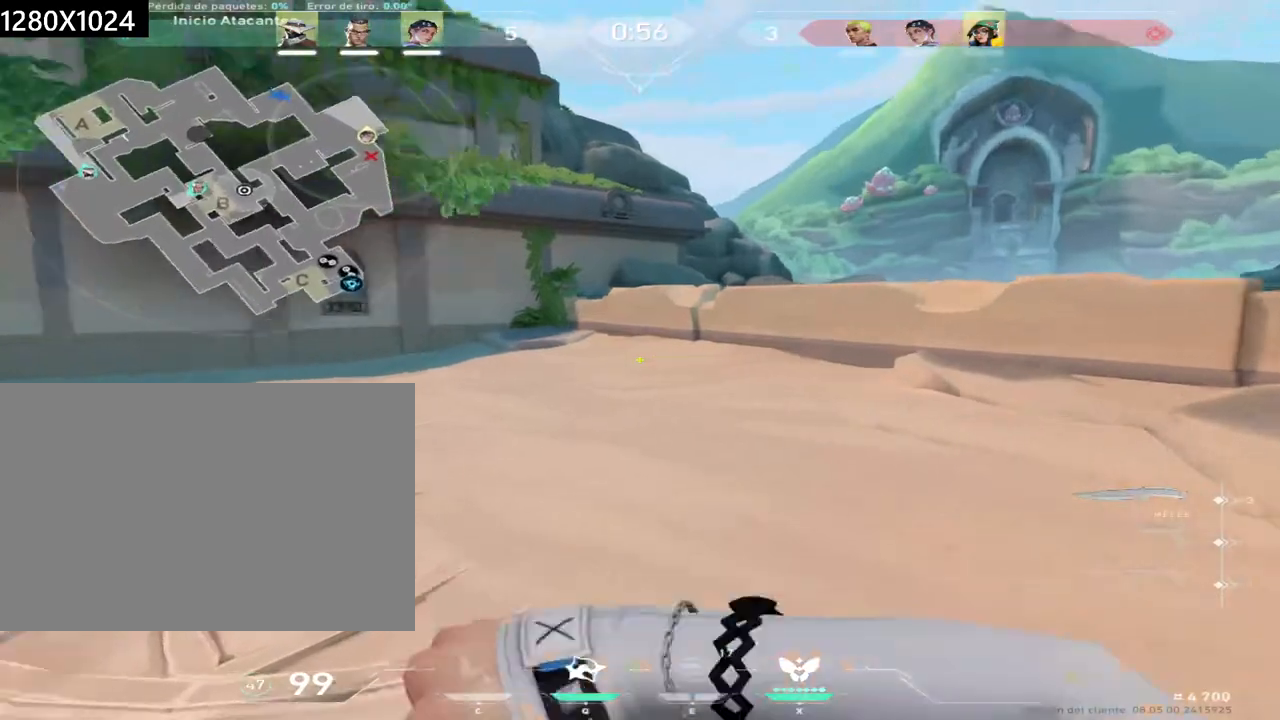
{"keys": ["w"], "mouse": [], "events": [[167, "d", "down"], [333, "d", "up"]]}
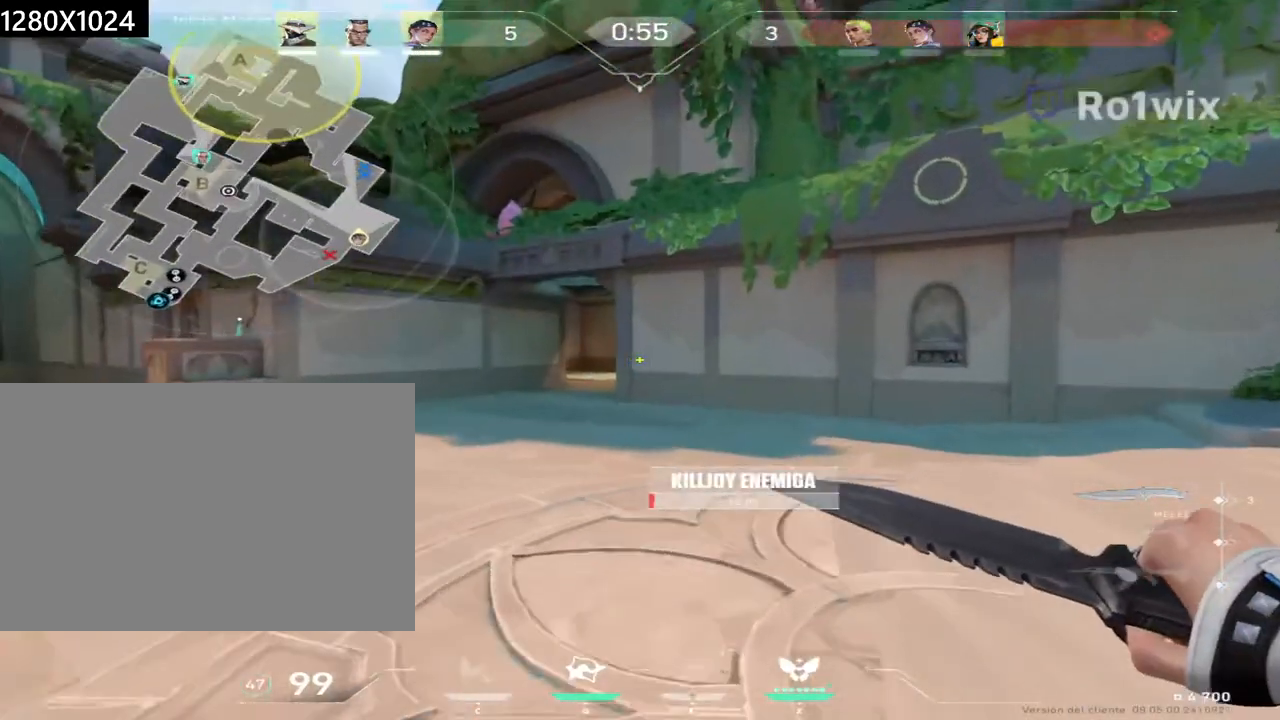
{"keys": ["w"], "mouse": [], "events": [[17, "d", "down"], [133, "d", "up"]]}
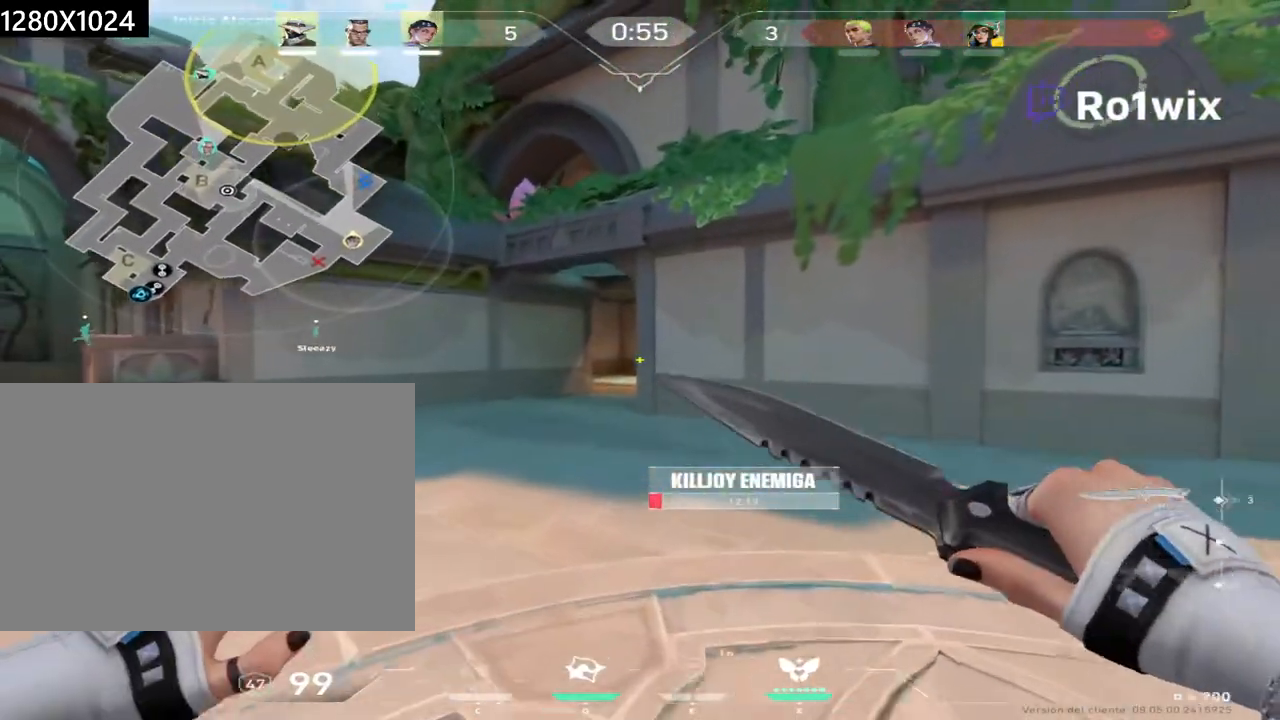
{"keys": ["w"], "mouse": [], "events": []}
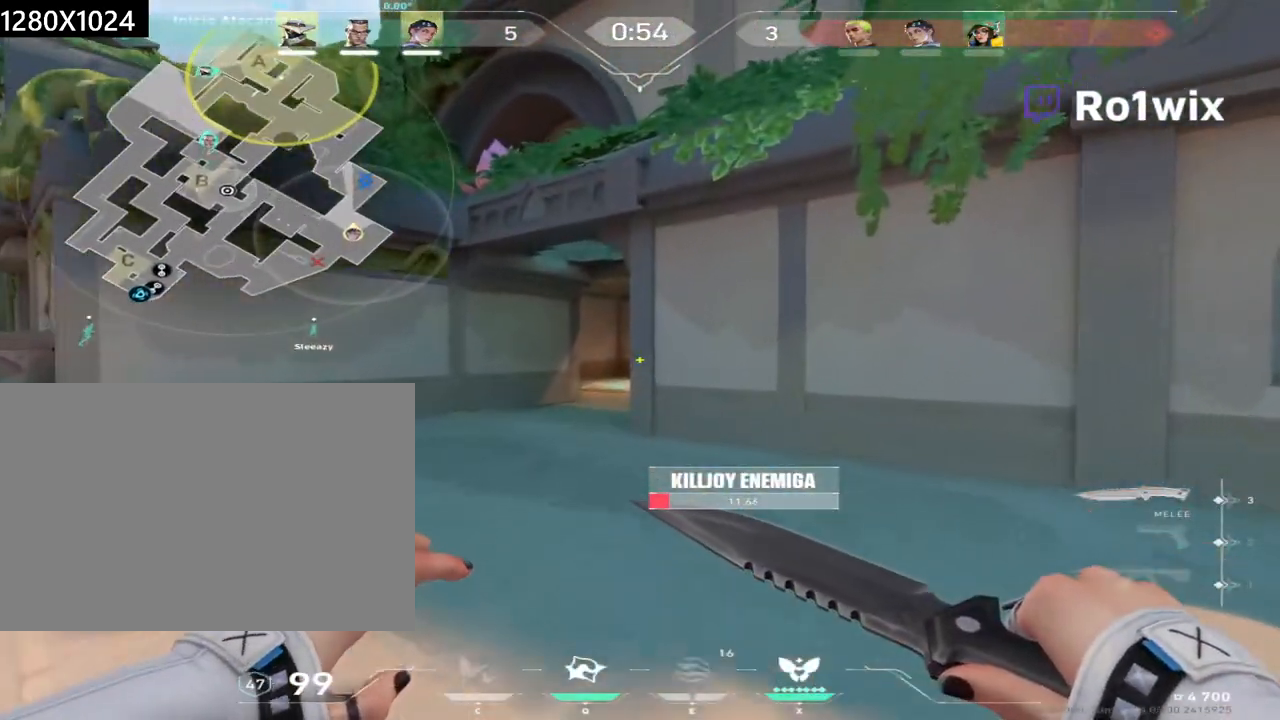
{"keys": ["w"], "mouse": [], "events": []}
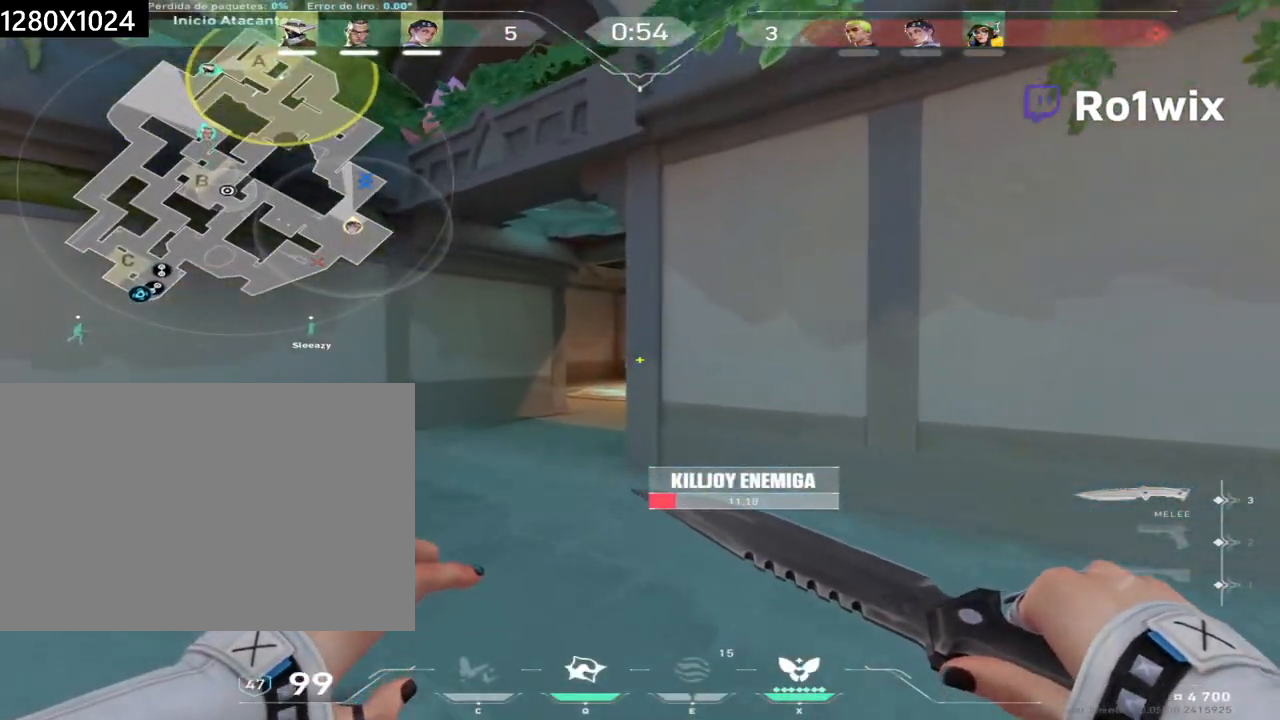
{"keys": ["w"], "mouse": [], "events": [[283, "a", "down"], [500, "a", "up"]]}
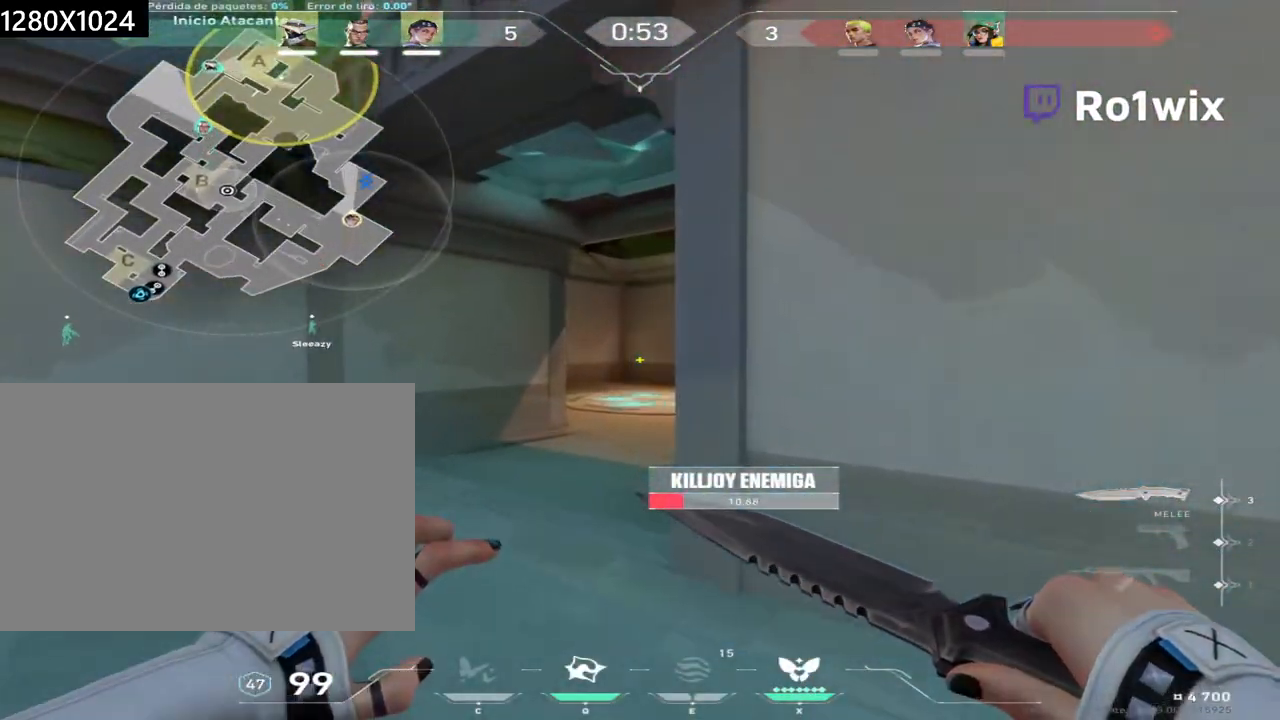
{"keys": ["w"], "mouse": [], "events": []}
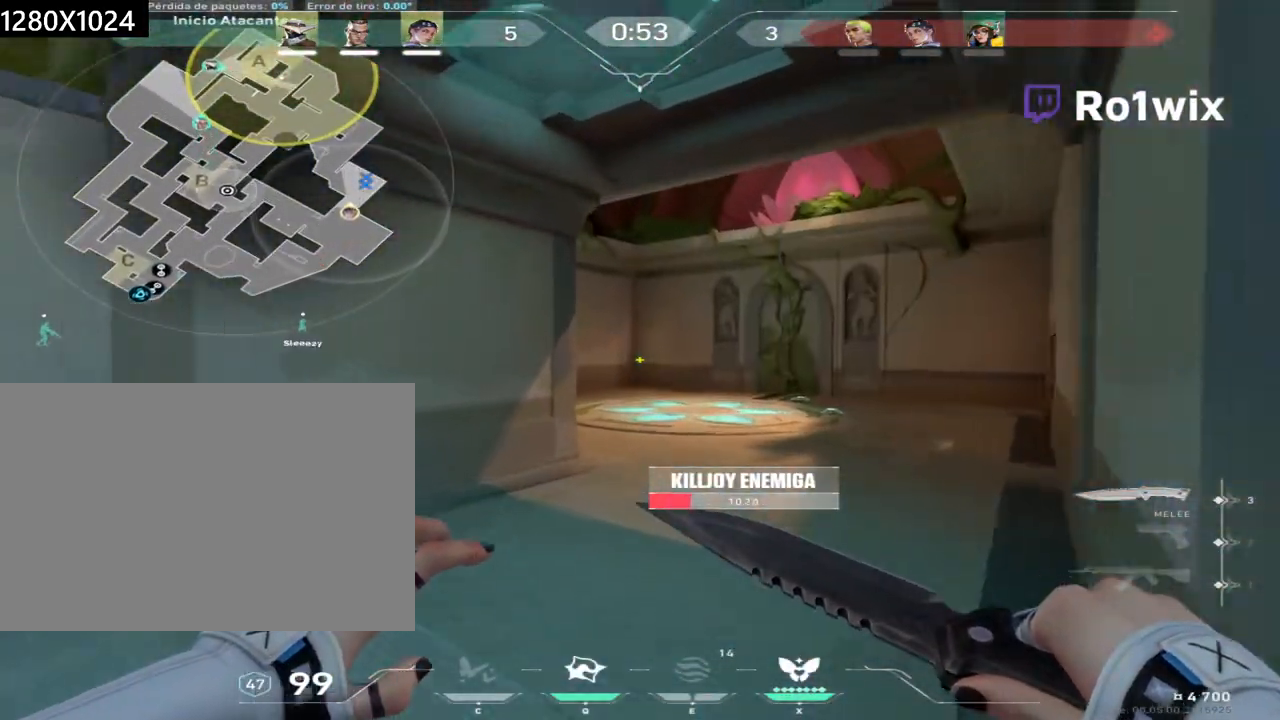
{"keys": ["d", "w"], "mouse": [], "events": [[483, "d", "down"]]}
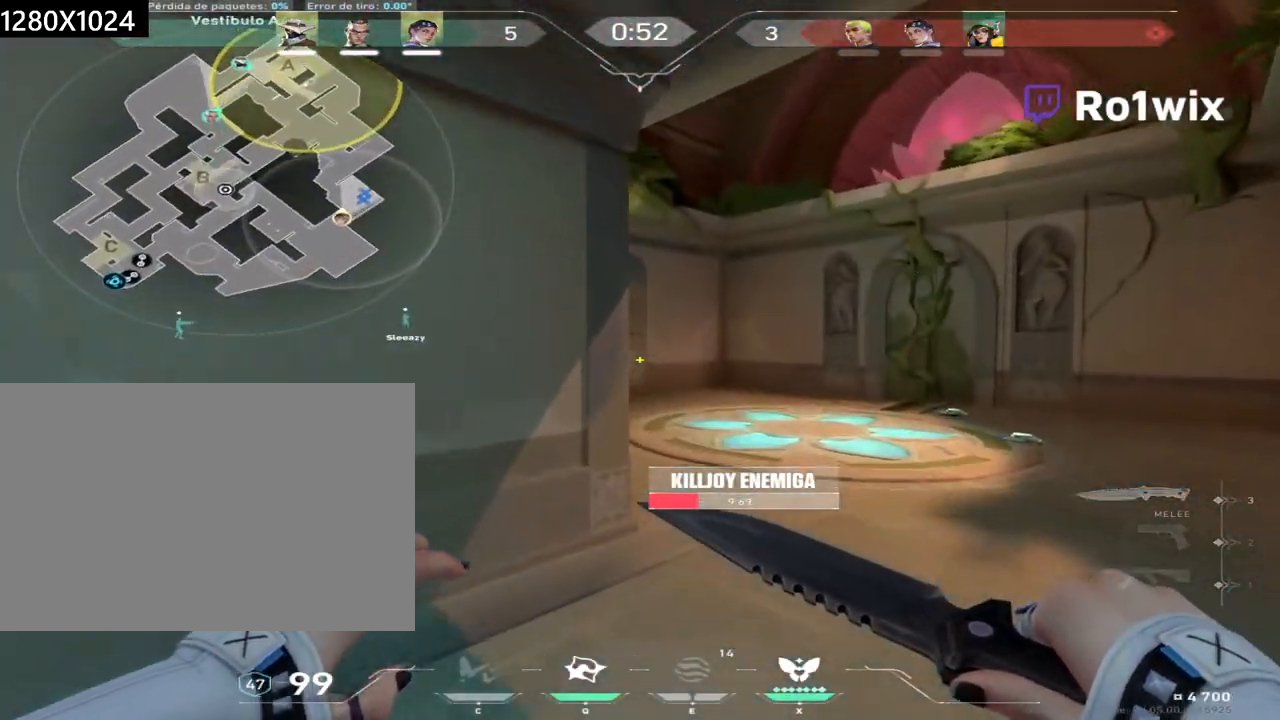
{"keys": ["w"], "mouse": [], "events": [[100, "d", "up"]]}
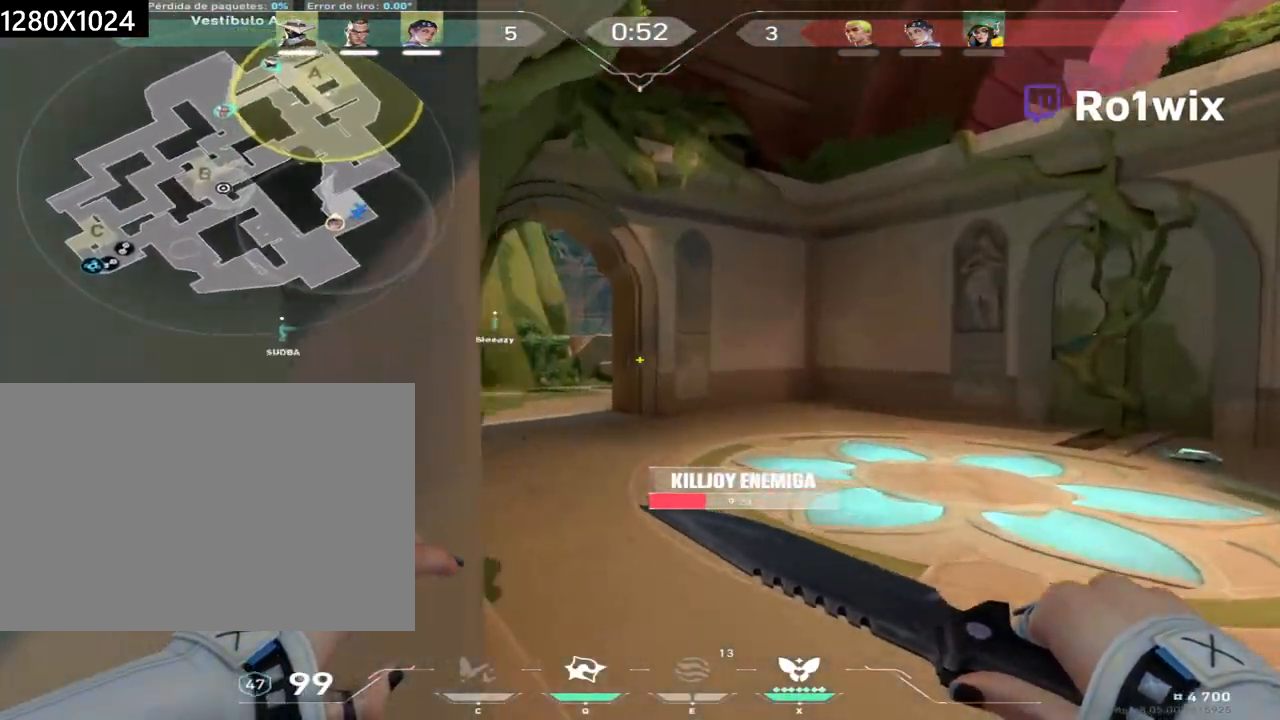
{"keys": ["w"], "mouse": [], "events": []}
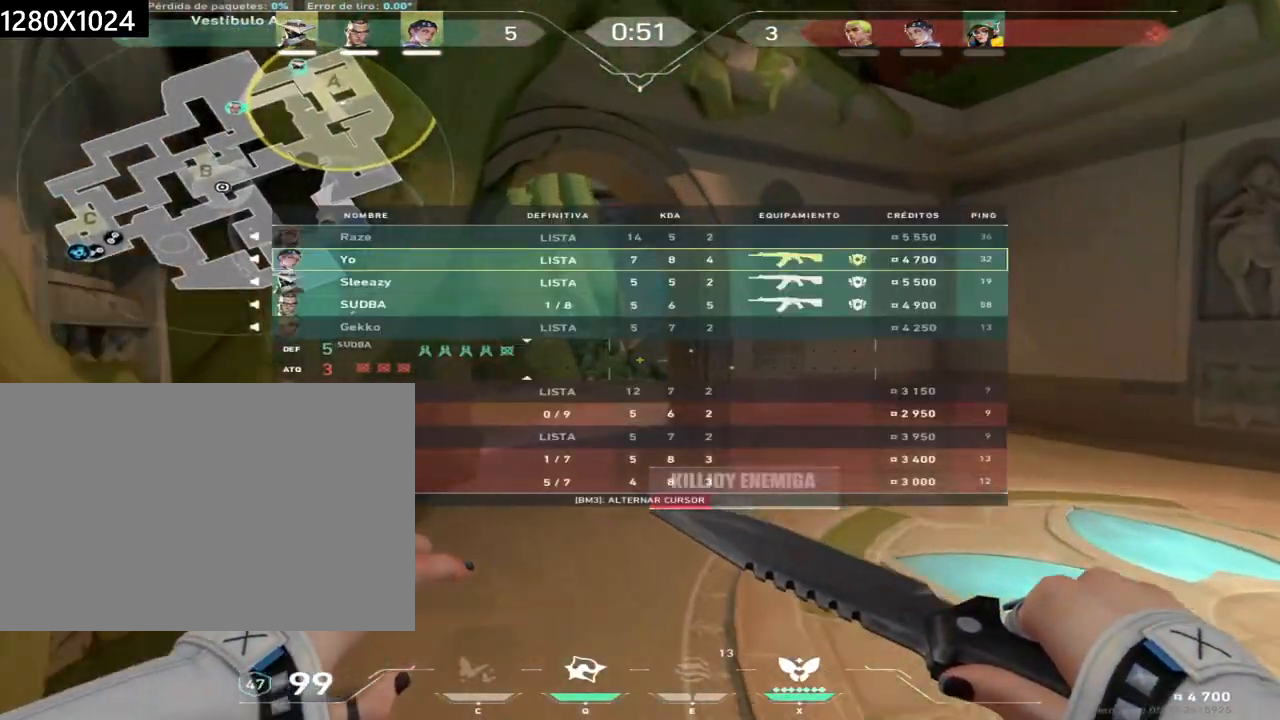
{"keys": ["w"], "mouse": [], "events": []}